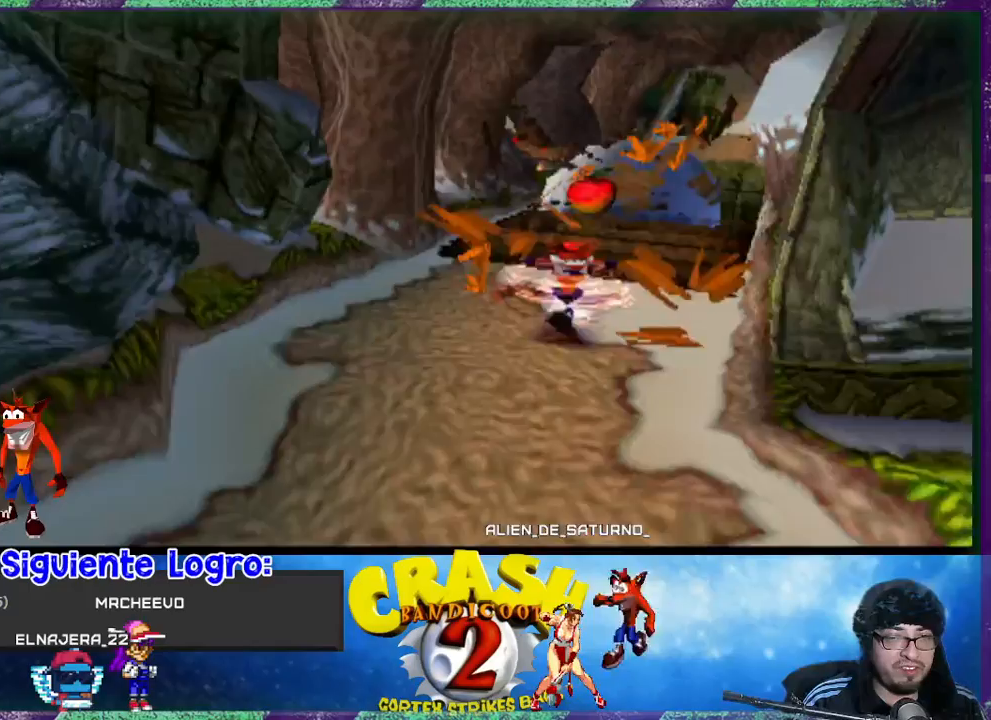
Gameplay with a controller (PlayStation layout); each line is a JSON object with the inputs held at the frame after it. "events" lists button and stick changes between this image and that frame as [ms after this image, input, new state], when the widget could be followed in between. Not read: right_stick.
{"buttons": ["DPAD_DOWN", "DPAD_LEFT"], "left_stick": "center", "events": [[133, "DPAD_LEFT", "up"], [467, "DPAD_LEFT", "down"]]}
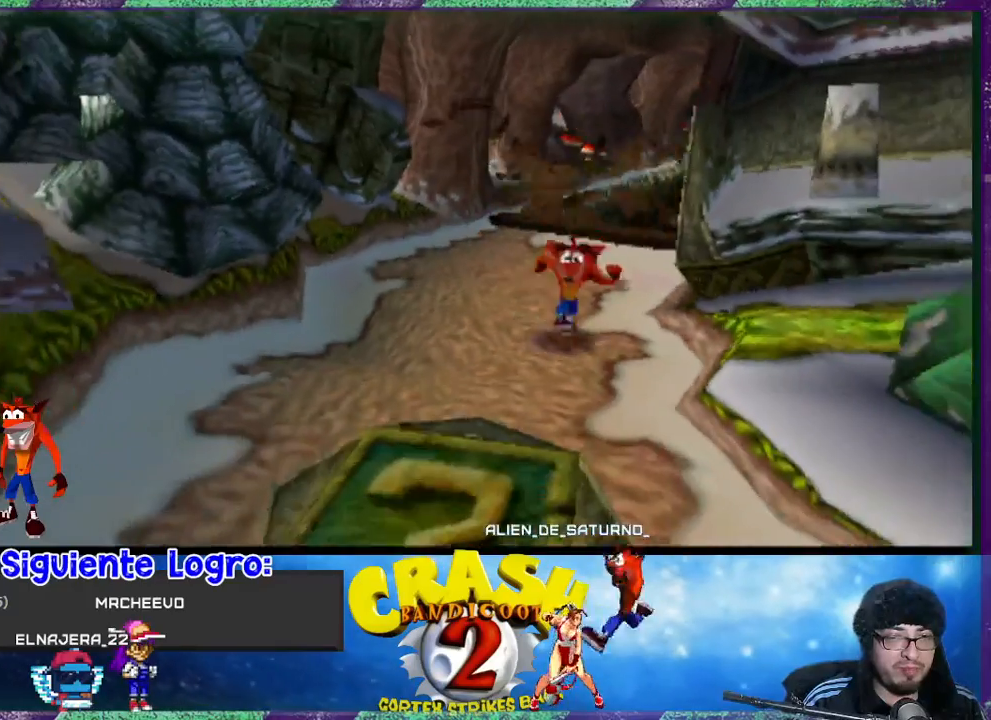
{"buttons": ["CROSS"], "left_stick": "center", "events": [[233, "DPAD_LEFT", "up"], [400, "DPAD_DOWN", "up"], [500, "CROSS", "down"]]}
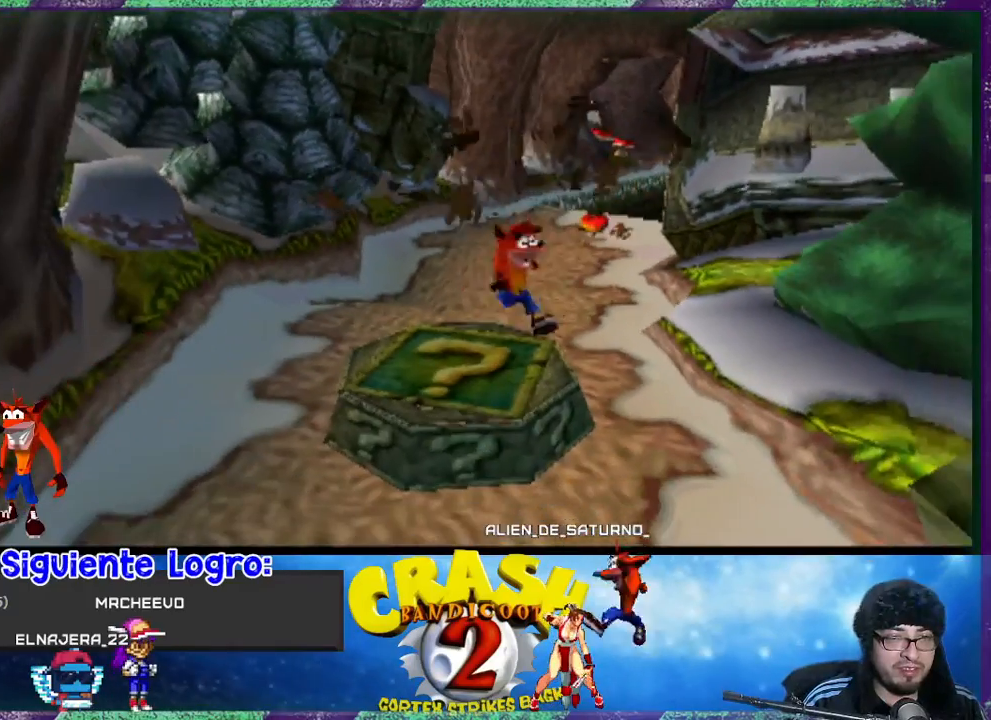
{"buttons": ["DPAD_DOWN"], "left_stick": "center", "events": [[33, "DPAD_DOWN", "down"], [67, "DPAD_LEFT", "down"], [333, "DPAD_LEFT", "up"], [367, "CROSS", "up"]]}
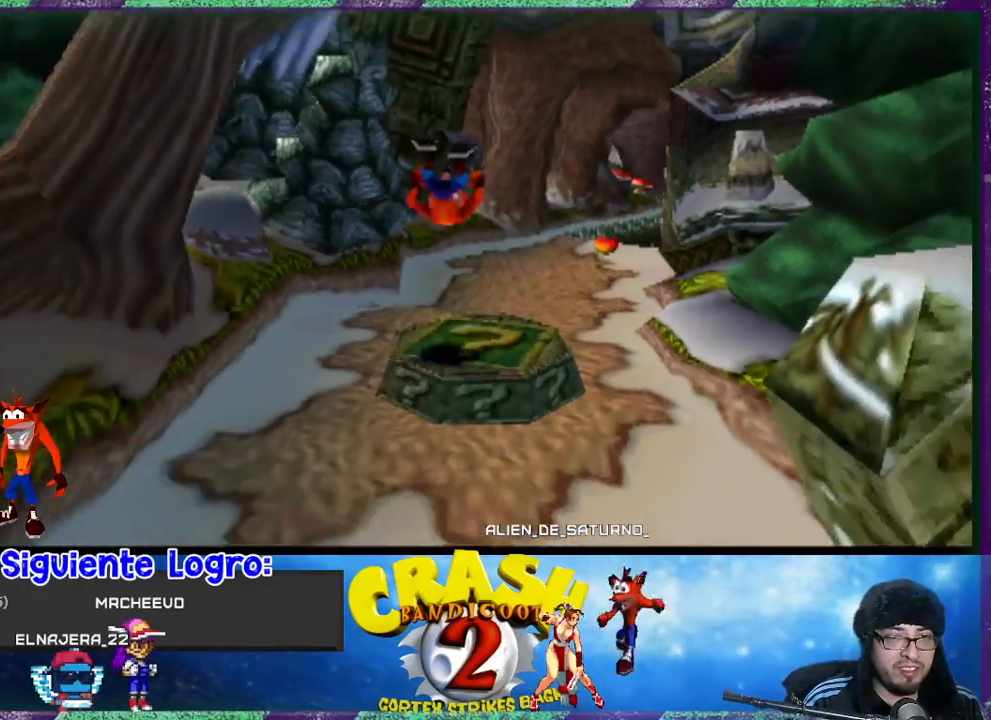
{"buttons": ["DPAD_UP", "DPAD_RIGHT"], "left_stick": "center", "events": [[33, "DPAD_DOWN", "up"], [333, "DPAD_UP", "down"], [367, "DPAD_RIGHT", "down"]]}
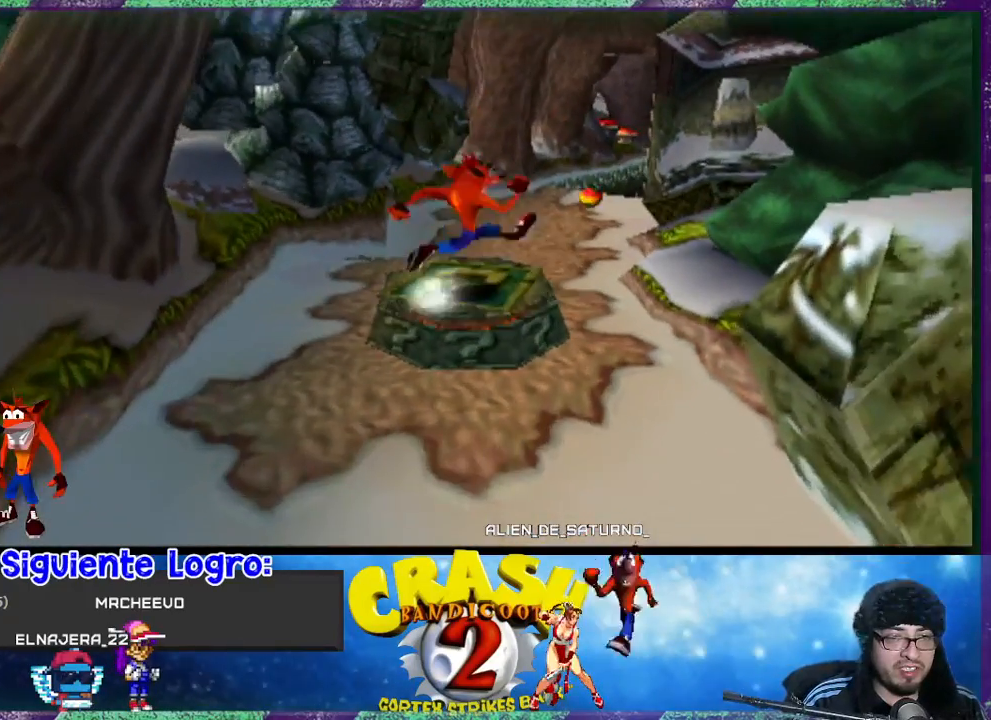
{"buttons": [], "left_stick": "center", "events": [[167, "DPAD_RIGHT", "up"], [167, "DPAD_UP", "up"]]}
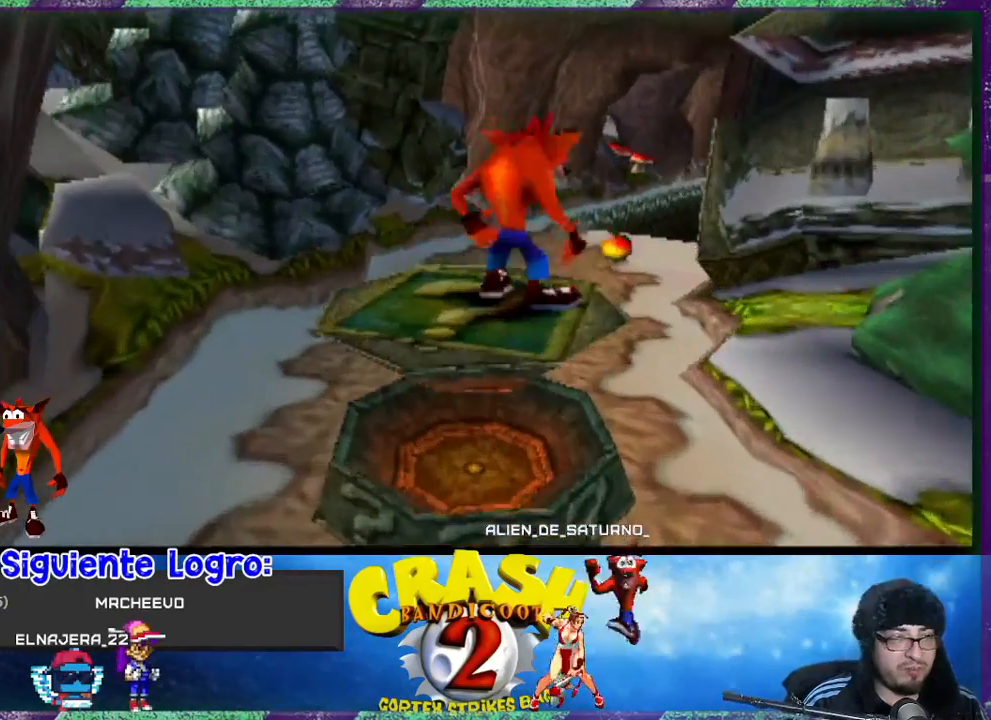
{"buttons": ["DPAD_LEFT"], "left_stick": "center", "events": [[167, "DPAD_DOWN", "down"], [233, "DPAD_DOWN", "up"], [433, "DPAD_LEFT", "down"]]}
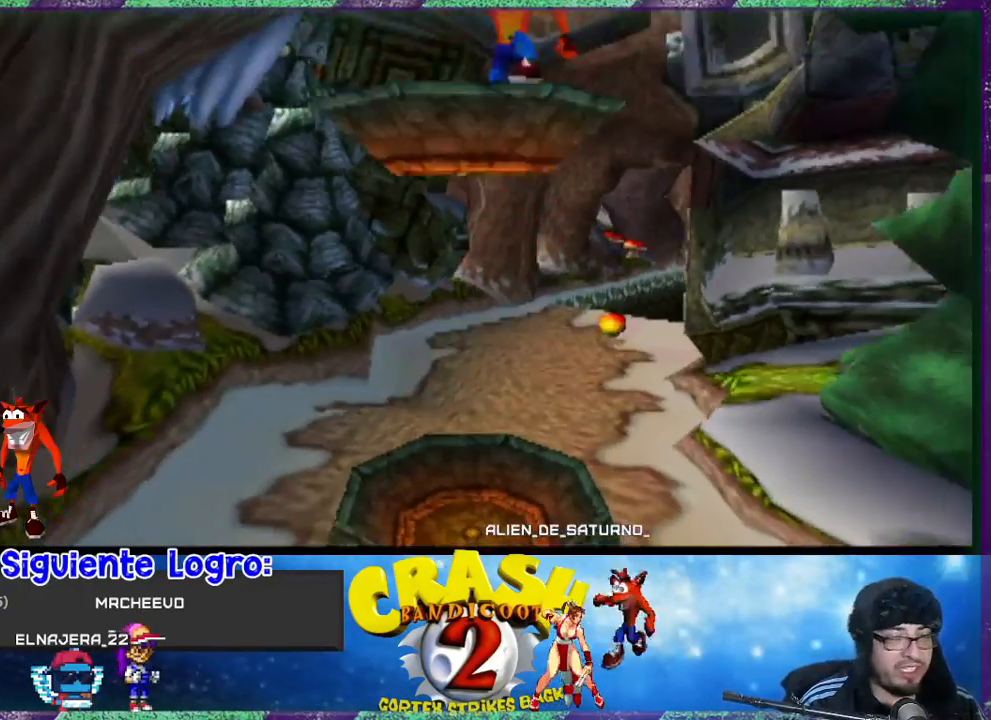
{"buttons": [], "left_stick": "center", "events": [[33, "DPAD_LEFT", "up"]]}
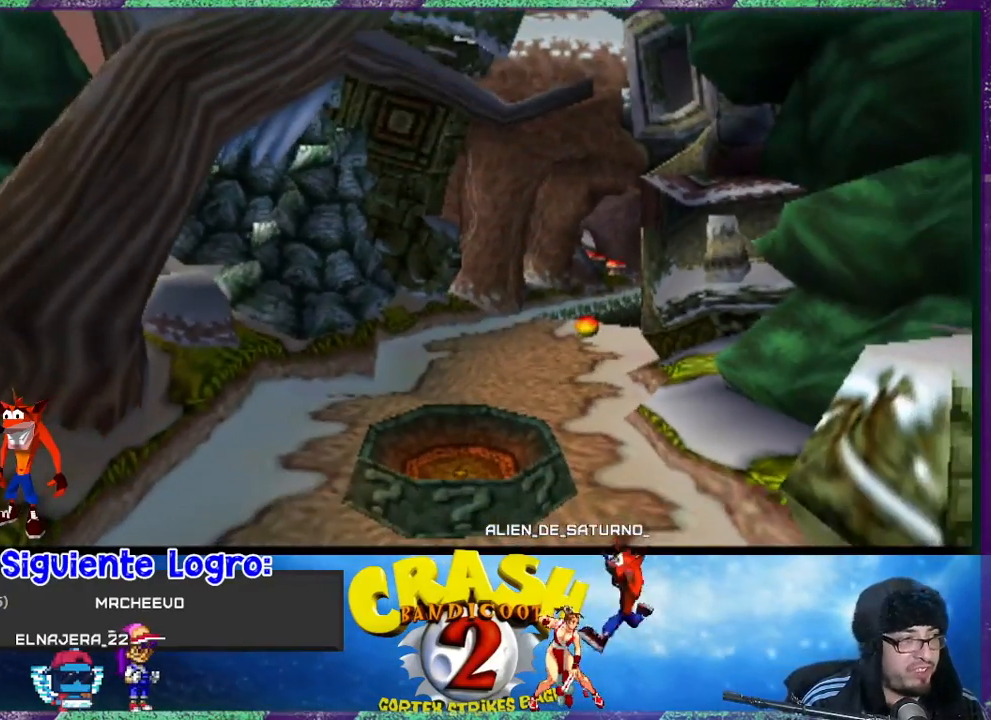
{"buttons": [], "left_stick": "center", "events": []}
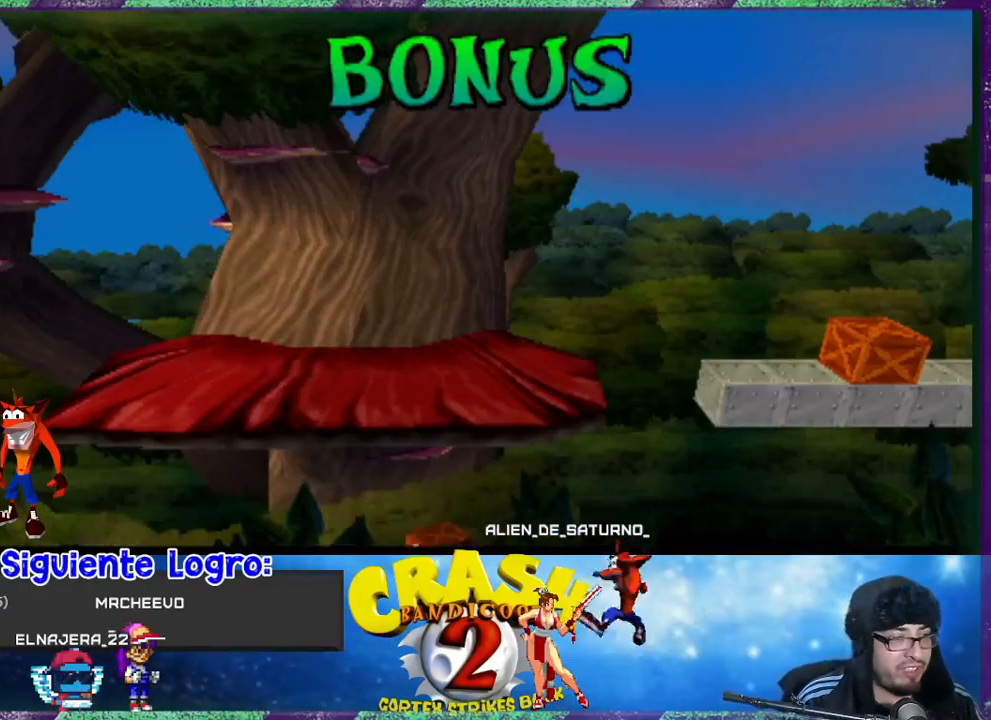
{"buttons": [], "left_stick": "center", "events": []}
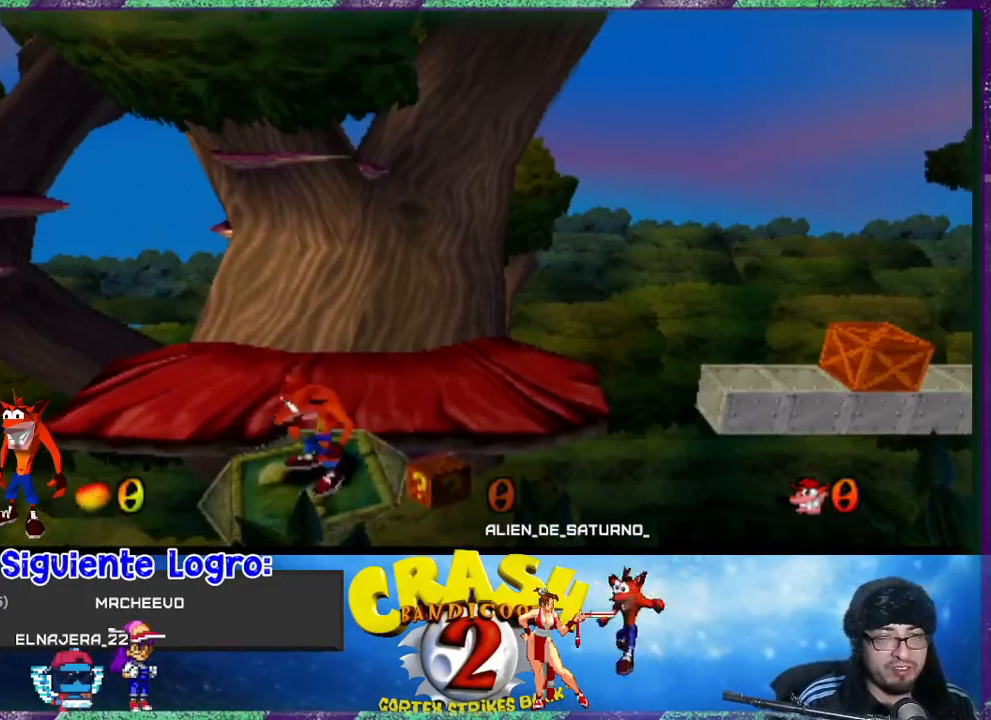
{"buttons": ["DPAD_UP"], "left_stick": "center", "events": [[200, "DPAD_UP", "down"]]}
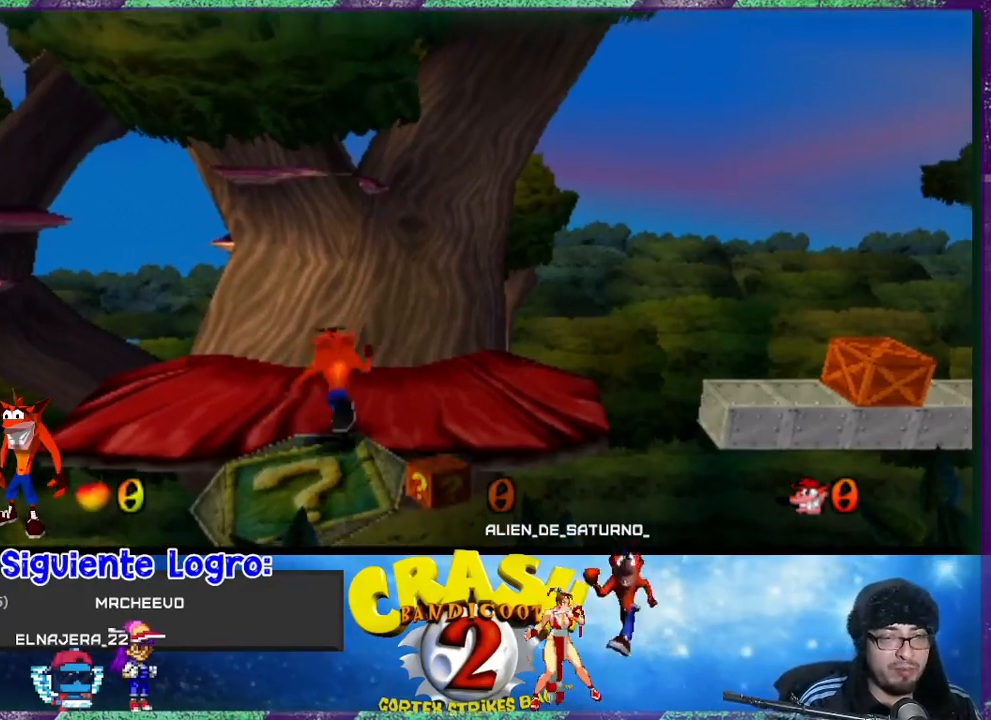
{"buttons": ["DPAD_RIGHT"], "left_stick": "center", "events": [[200, "DPAD_UP", "up"], [300, "DPAD_RIGHT", "down"]]}
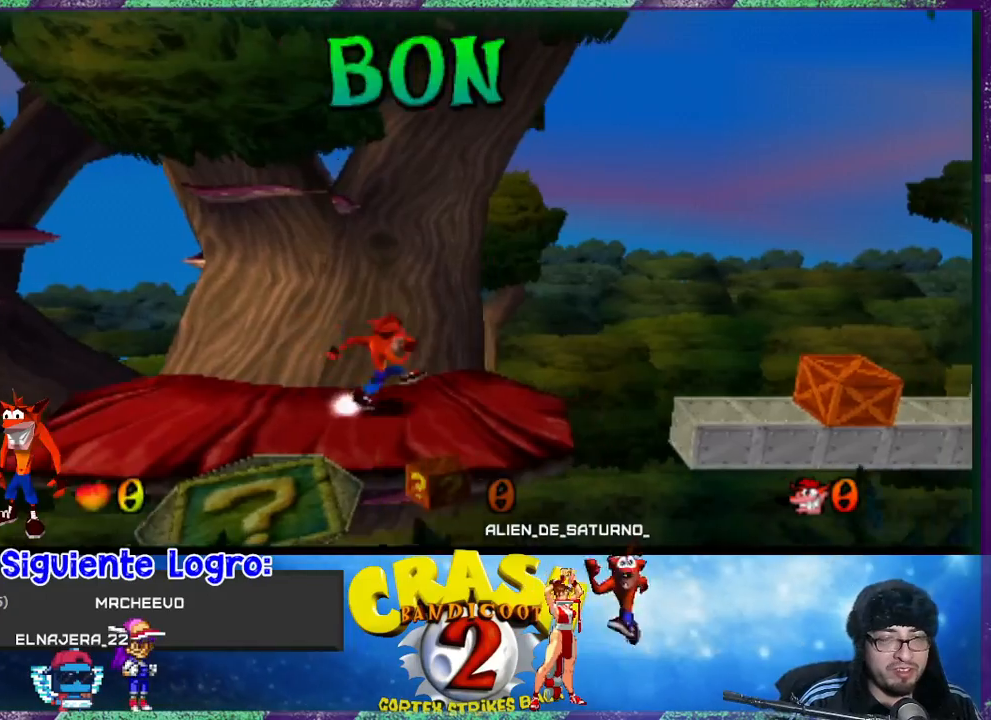
{"buttons": ["CROSS", "R1", "DPAD_RIGHT"], "left_stick": "center", "events": [[67, "R1", "down"], [167, "CROSS", "down"]]}
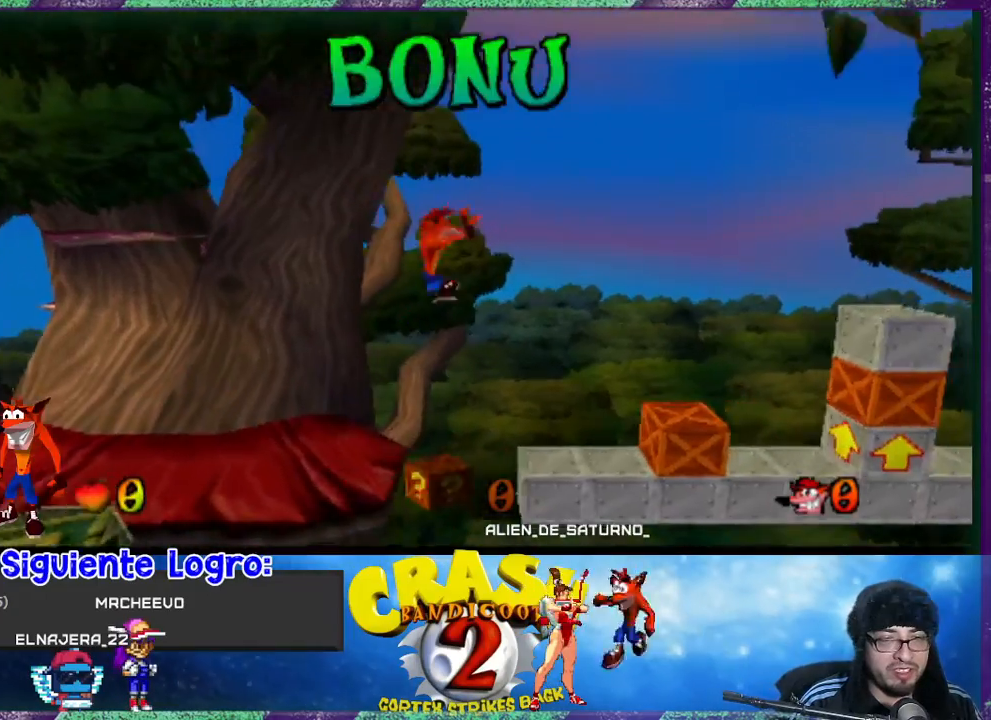
{"buttons": ["SQUARE"], "left_stick": "center", "events": [[267, "CROSS", "up"], [267, "R1", "up"], [433, "DPAD_RIGHT", "up"], [433, "SQUARE", "down"]]}
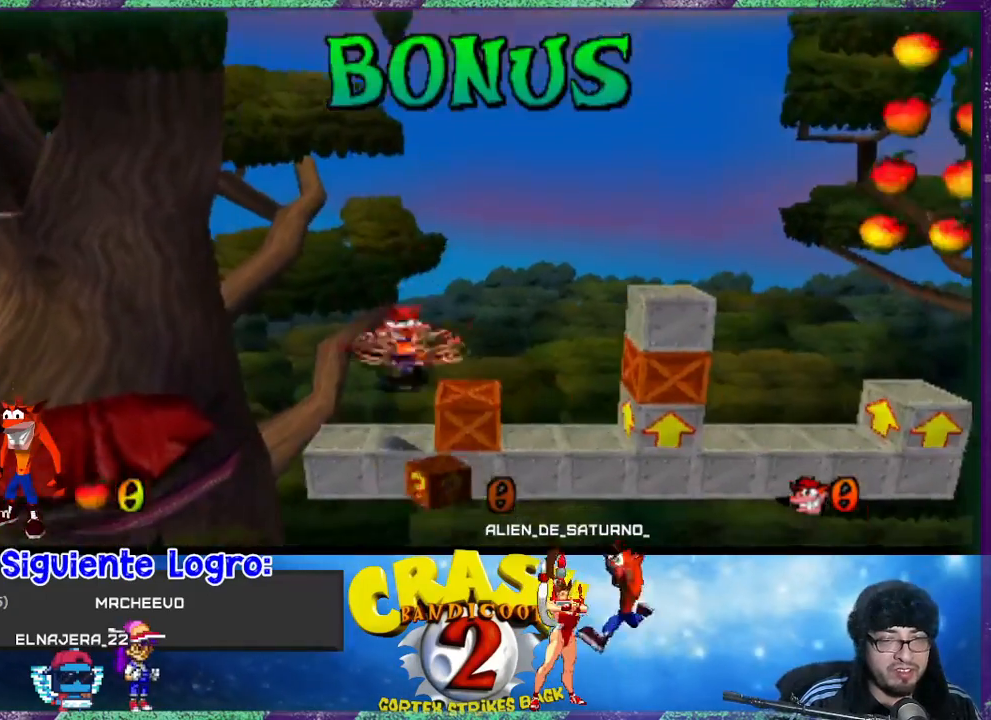
{"buttons": [], "left_stick": "center", "events": [[100, "SQUARE", "up"]]}
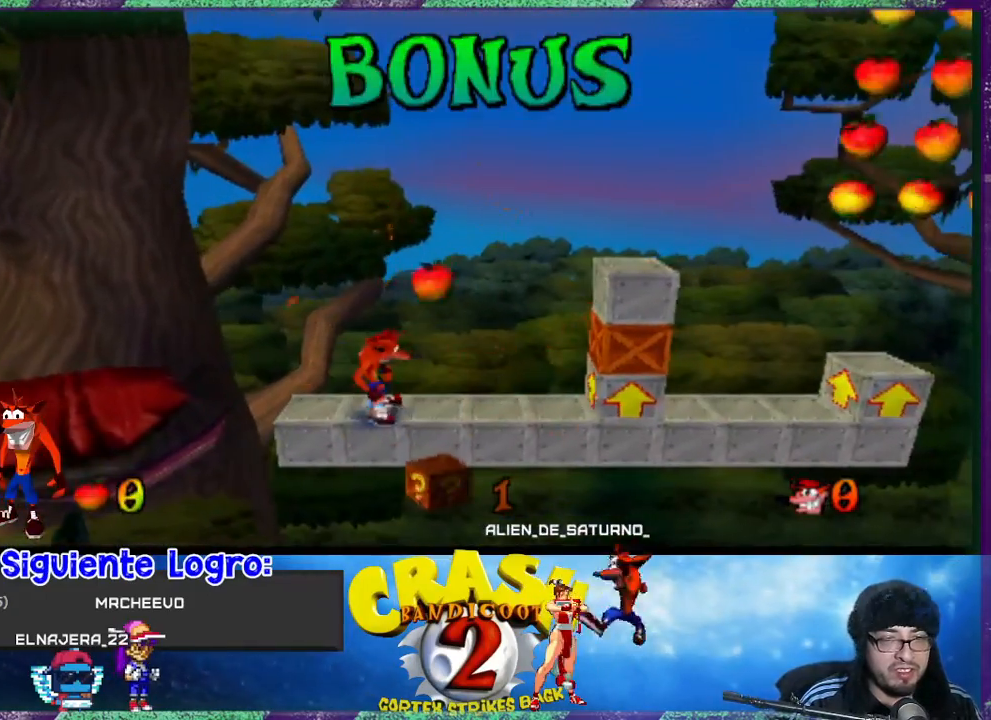
{"buttons": ["R1", "DPAD_RIGHT"], "left_stick": "center", "events": [[67, "DPAD_RIGHT", "down"], [467, "R1", "down"]]}
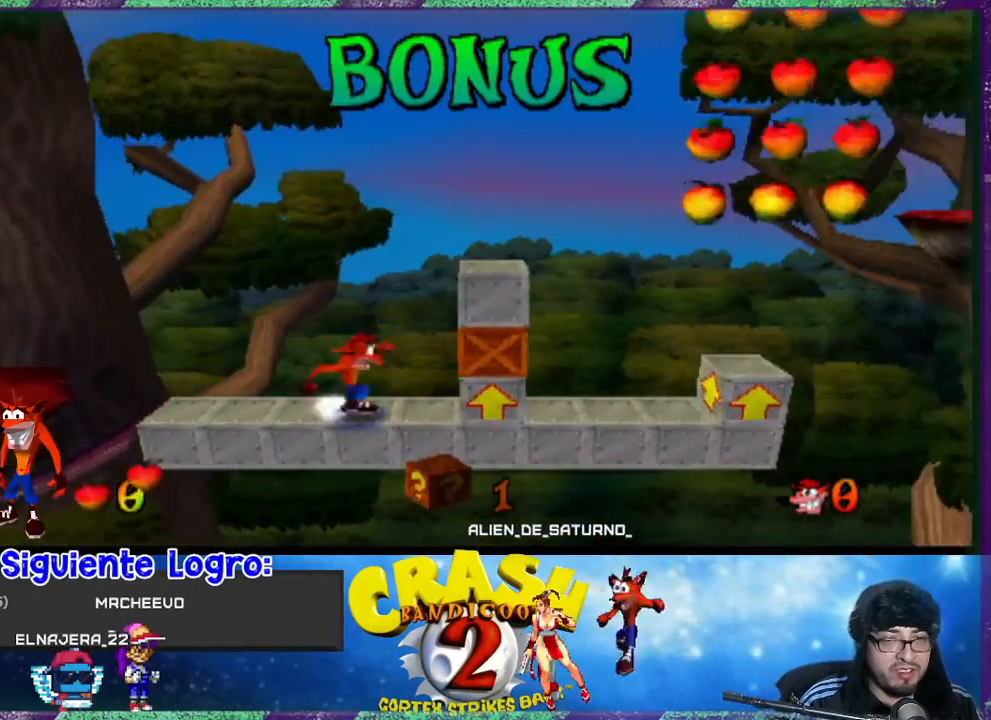
{"buttons": ["CROSS", "R1", "DPAD_RIGHT"], "left_stick": "center", "events": [[100, "CROSS", "down"]]}
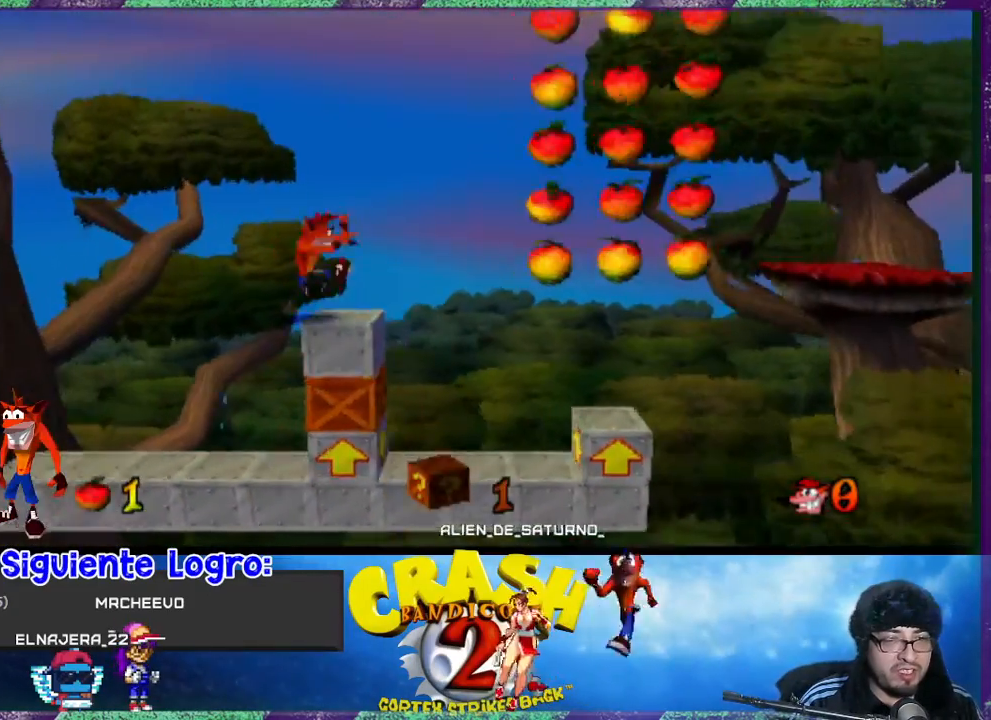
{"buttons": [], "left_stick": "center", "events": [[233, "CROSS", "up"], [233, "R1", "up"], [300, "DPAD_RIGHT", "up"]]}
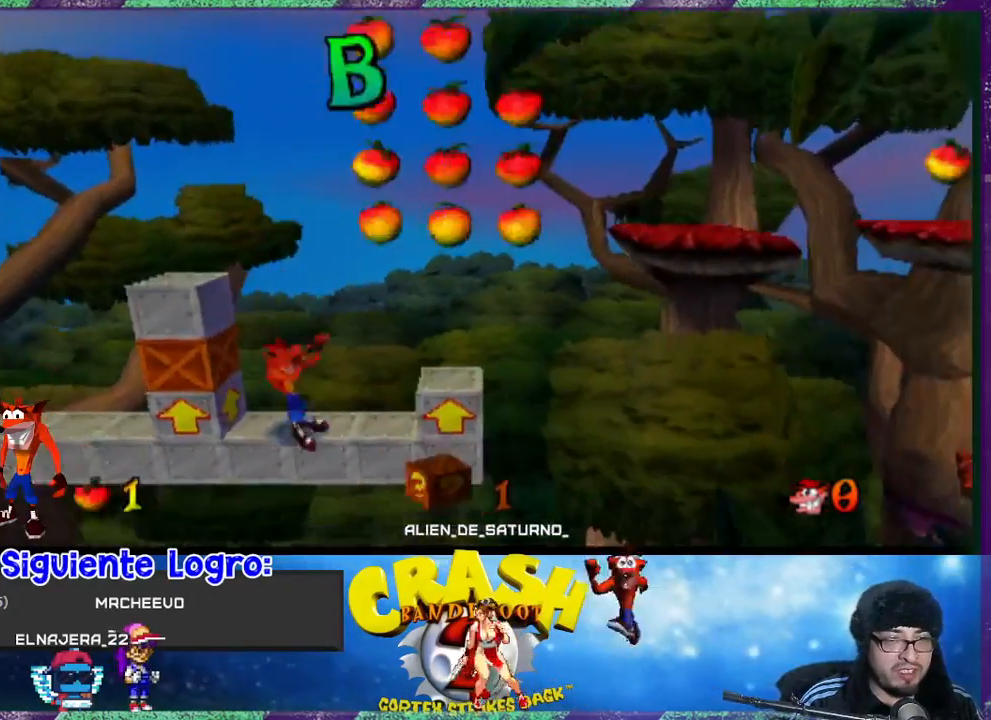
{"buttons": [], "left_stick": "center", "events": [[133, "DPAD_LEFT", "down"], [433, "DPAD_LEFT", "up"]]}
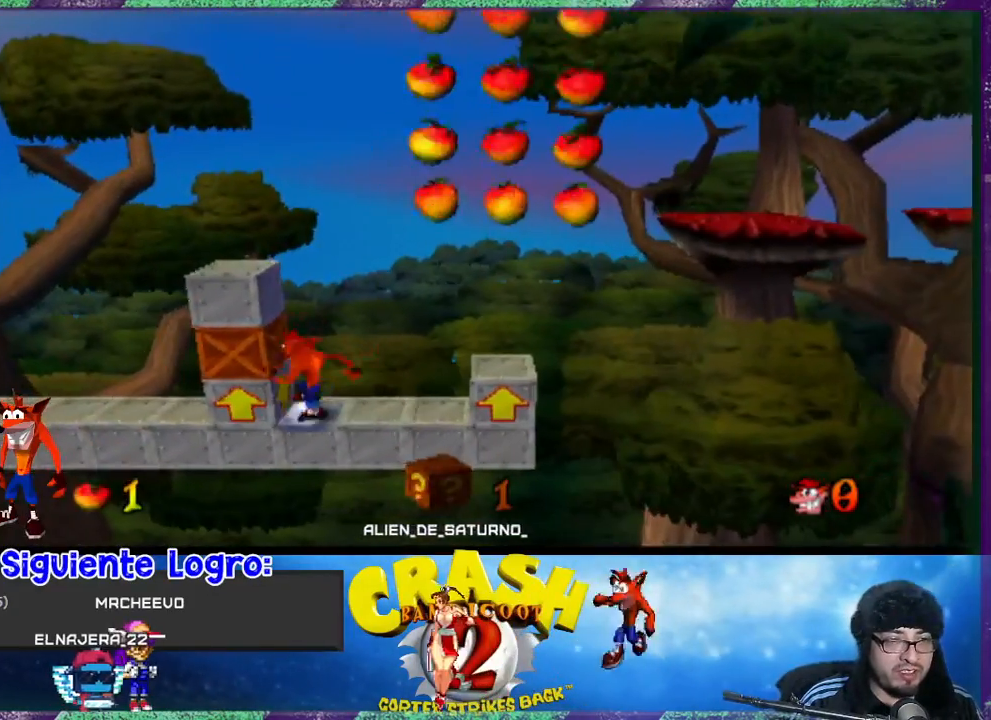
{"buttons": ["DPAD_RIGHT"], "left_stick": "center", "events": [[67, "DPAD_RIGHT", "down"]]}
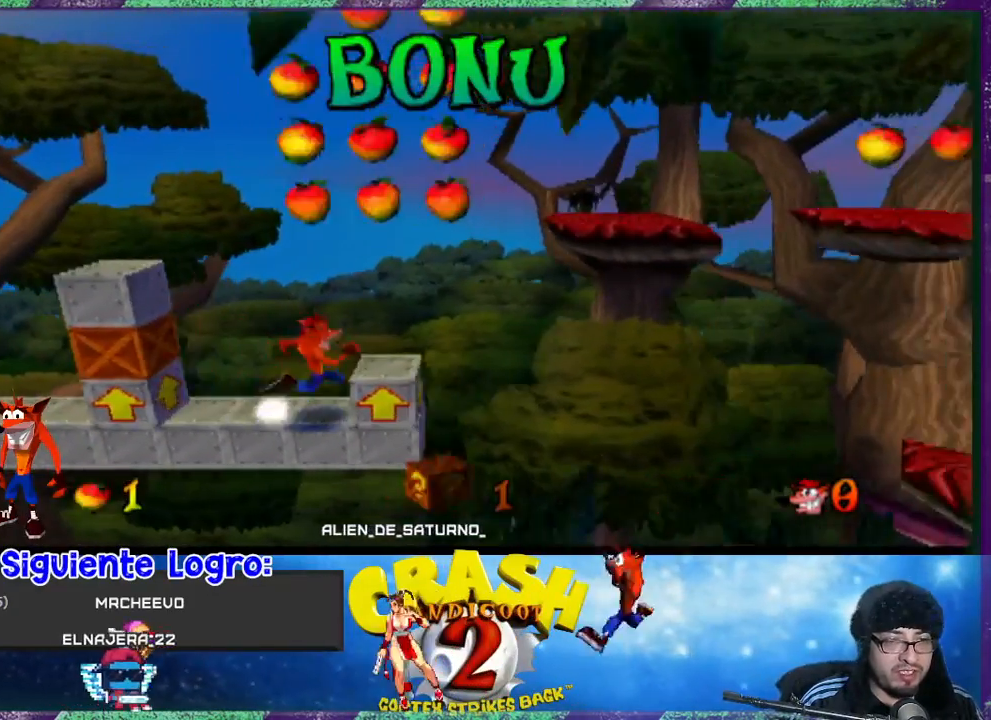
{"buttons": ["CROSS", "R1", "DPAD_LEFT"], "left_stick": "center", "events": [[67, "DPAD_RIGHT", "up"], [100, "DPAD_LEFT", "down"], [300, "R1", "down"], [400, "CROSS", "down"]]}
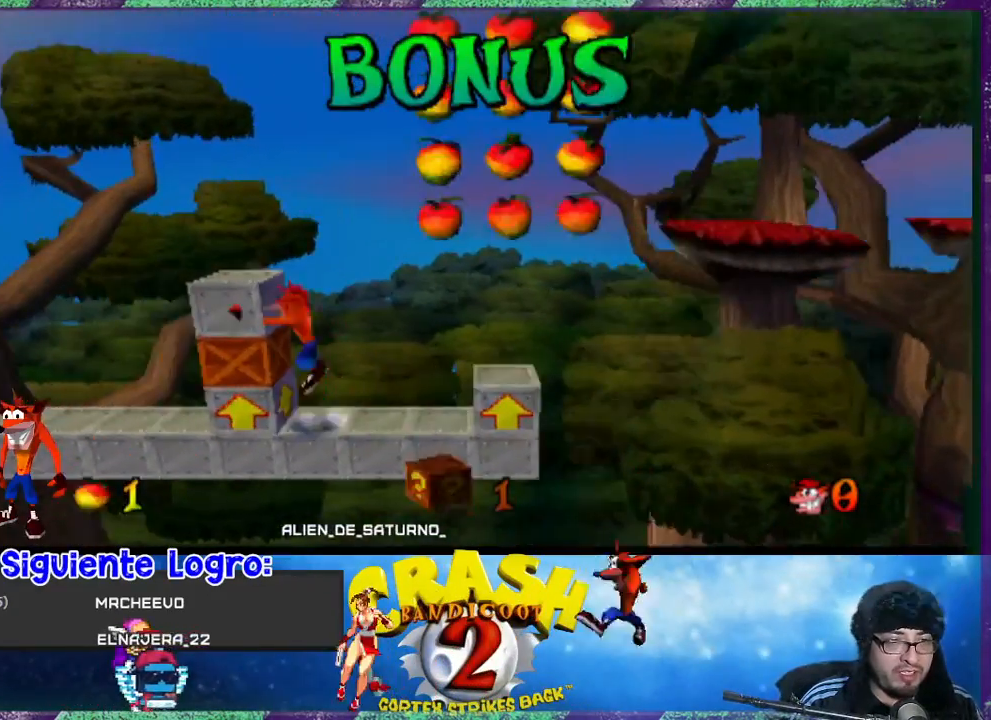
{"buttons": ["CROSS", "R1", "DPAD_LEFT"], "left_stick": "center", "events": []}
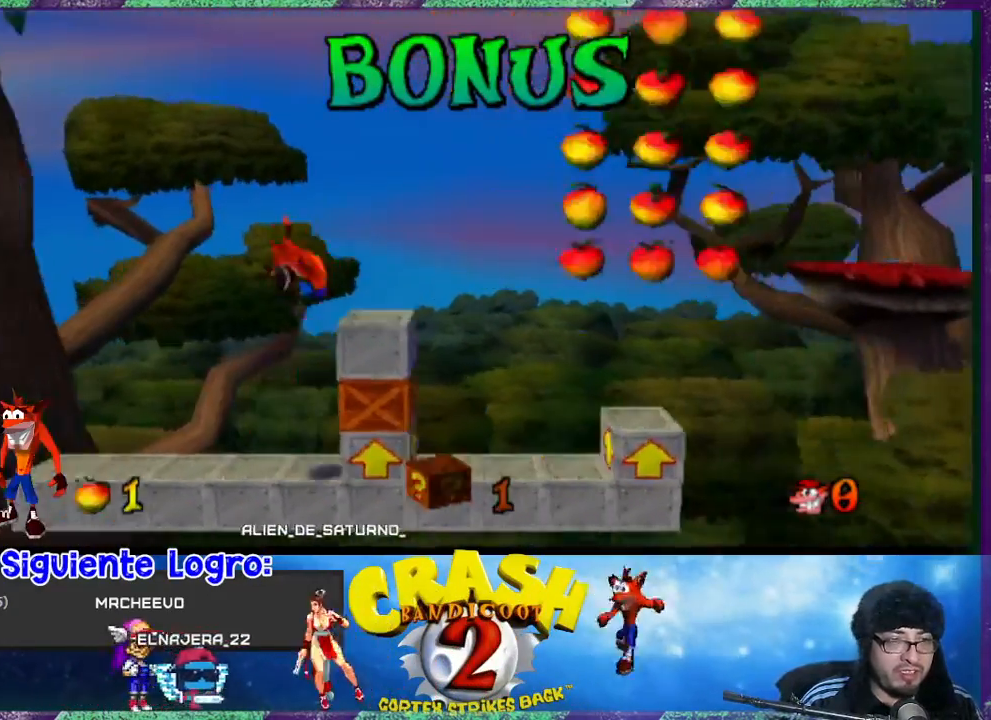
{"buttons": ["R1", "DPAD_LEFT"], "left_stick": "center", "events": [[133, "CROSS", "up"], [133, "R1", "up"], [233, "DPAD_LEFT", "up"], [367, "DPAD_LEFT", "down"], [500, "R1", "down"]]}
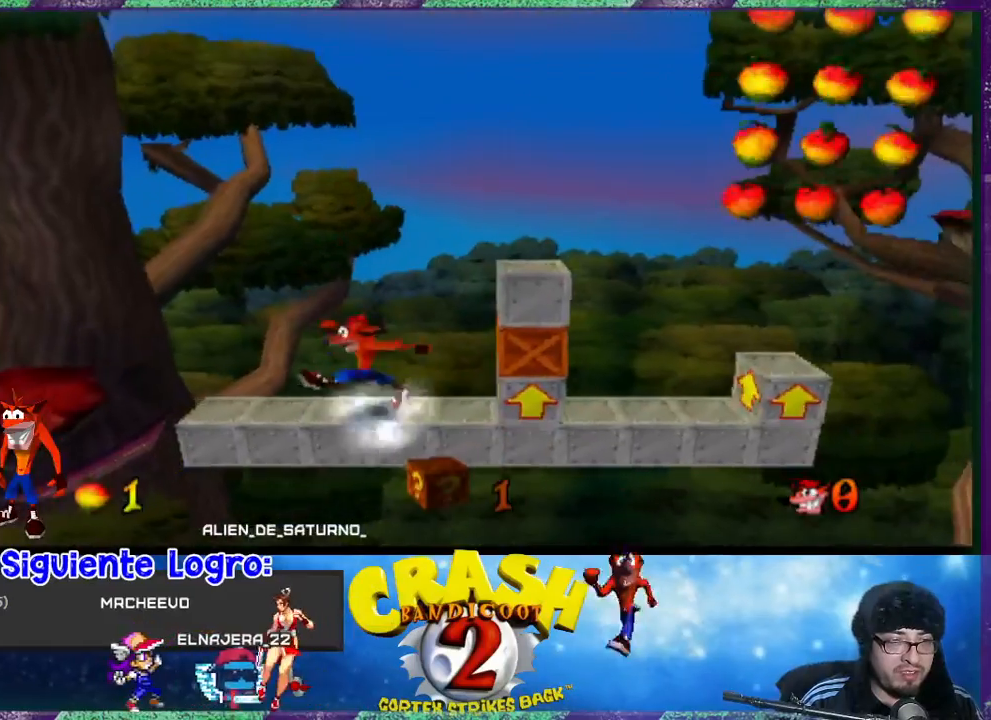
{"buttons": ["CROSS", "R1", "DPAD_LEFT"], "left_stick": "center", "events": [[133, "CROSS", "down"]]}
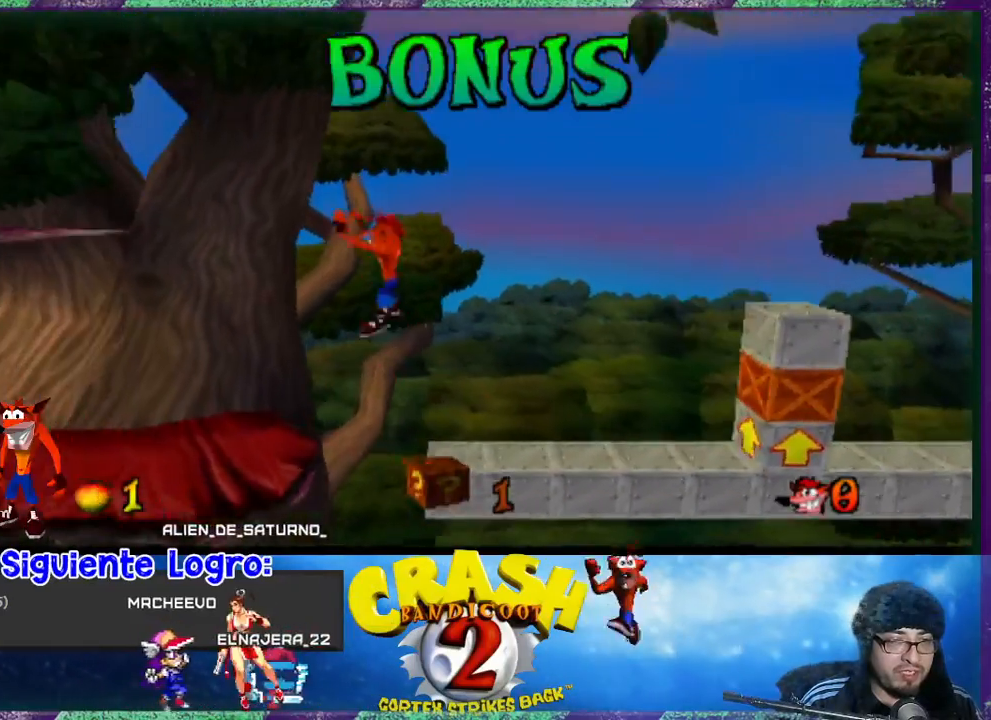
{"buttons": ["DPAD_LEFT"], "left_stick": "center", "events": [[367, "CROSS", "up"], [400, "R1", "up"]]}
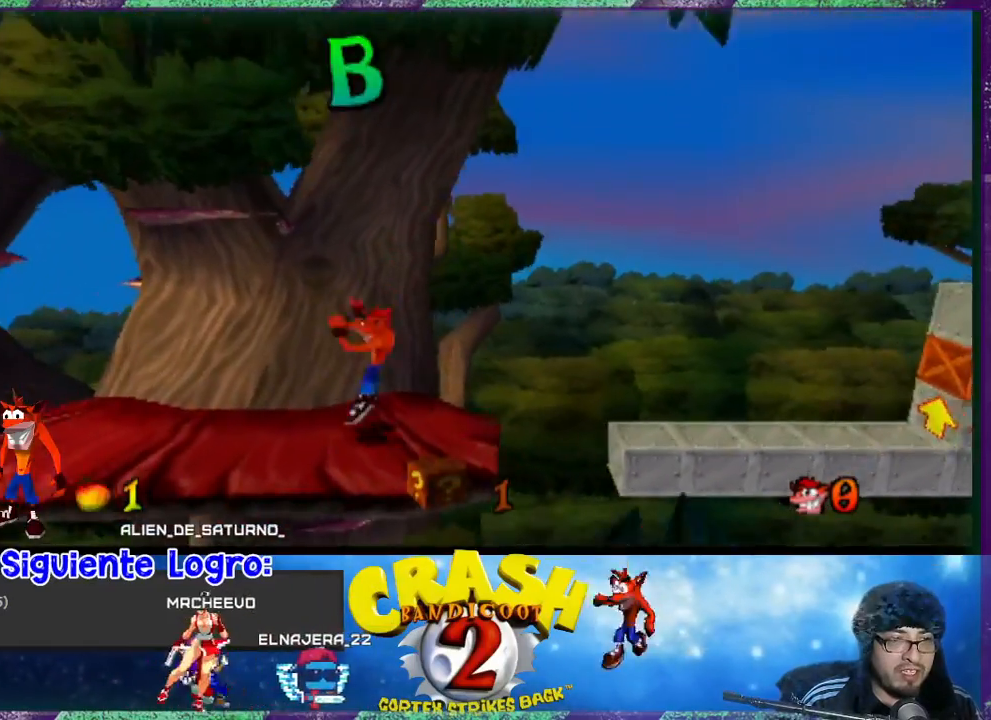
{"buttons": ["DPAD_LEFT"], "left_stick": "center", "events": []}
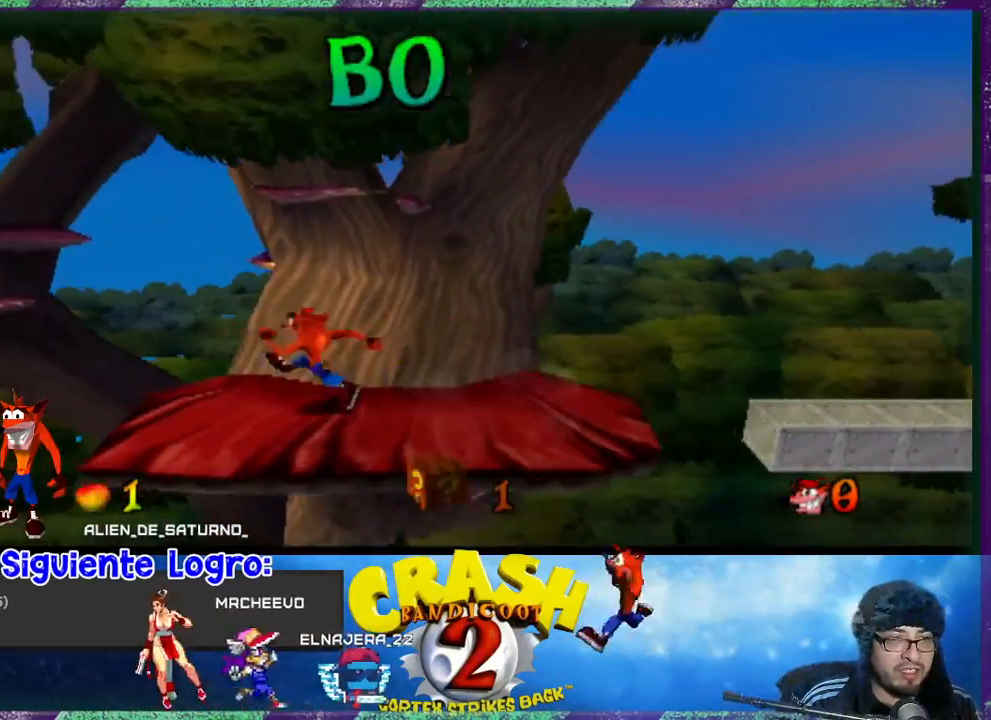
{"buttons": ["DPAD_RIGHT"], "left_stick": "center", "events": [[167, "DPAD_LEFT", "up"], [267, "DPAD_RIGHT", "down"]]}
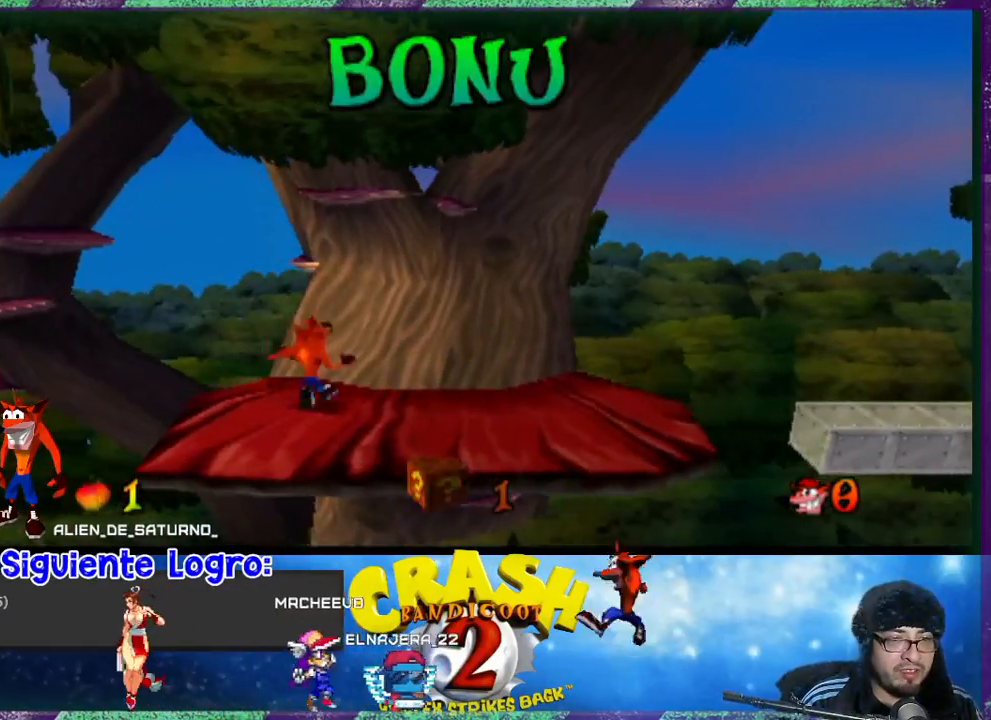
{"buttons": ["DPAD_RIGHT"], "left_stick": "center", "events": []}